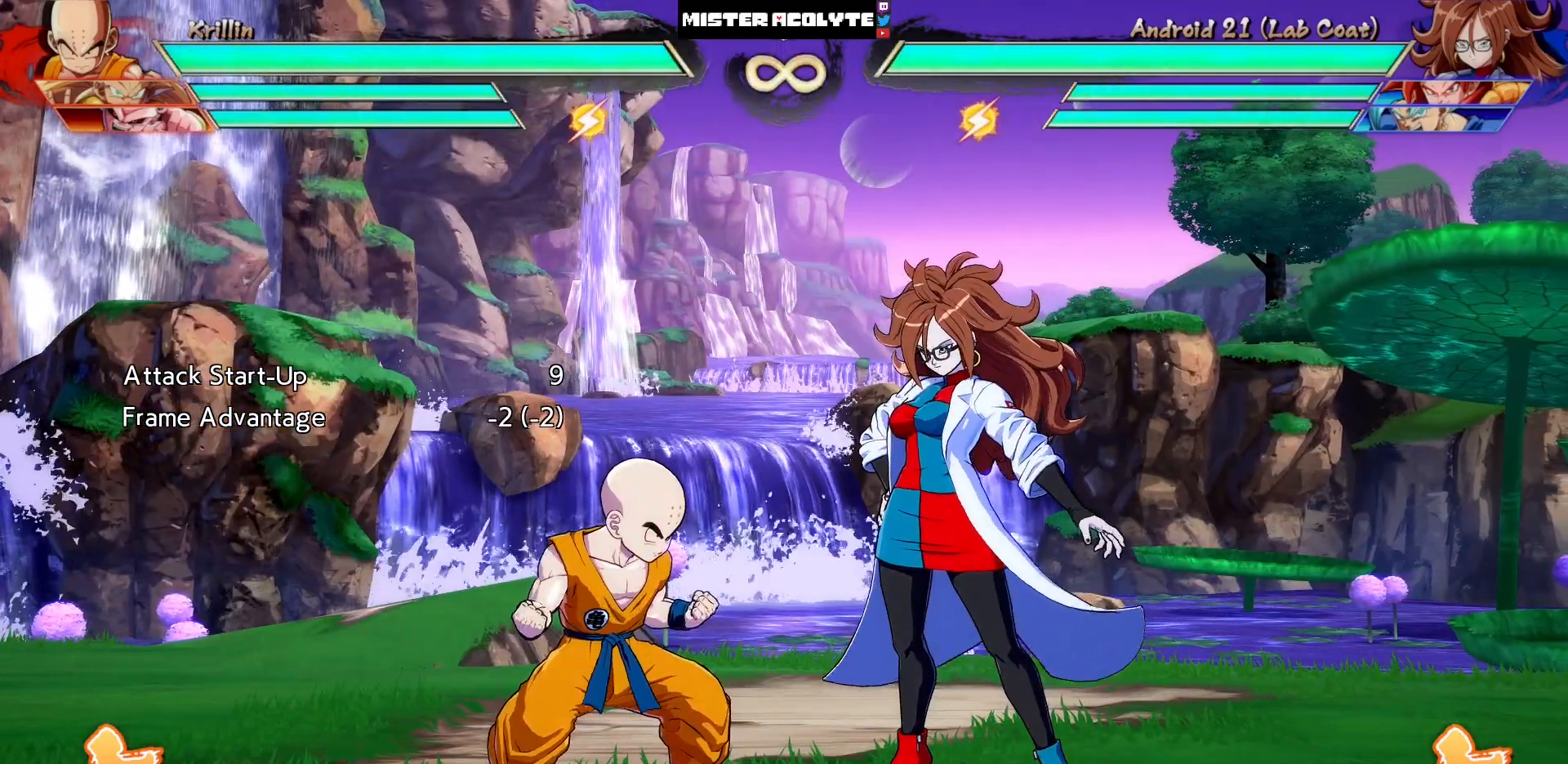
Gameplay with a controller (PlayStation layout); each line is a JSON object with the inputs held at the frame after it. "events" lists button and stick changes between this image and that frame as [ms after this image, input, new state], when the widget could be followed in between. Not read: L1 L2 L3 SELECT START left_stick right_stick.
{"buttons": [], "events": []}
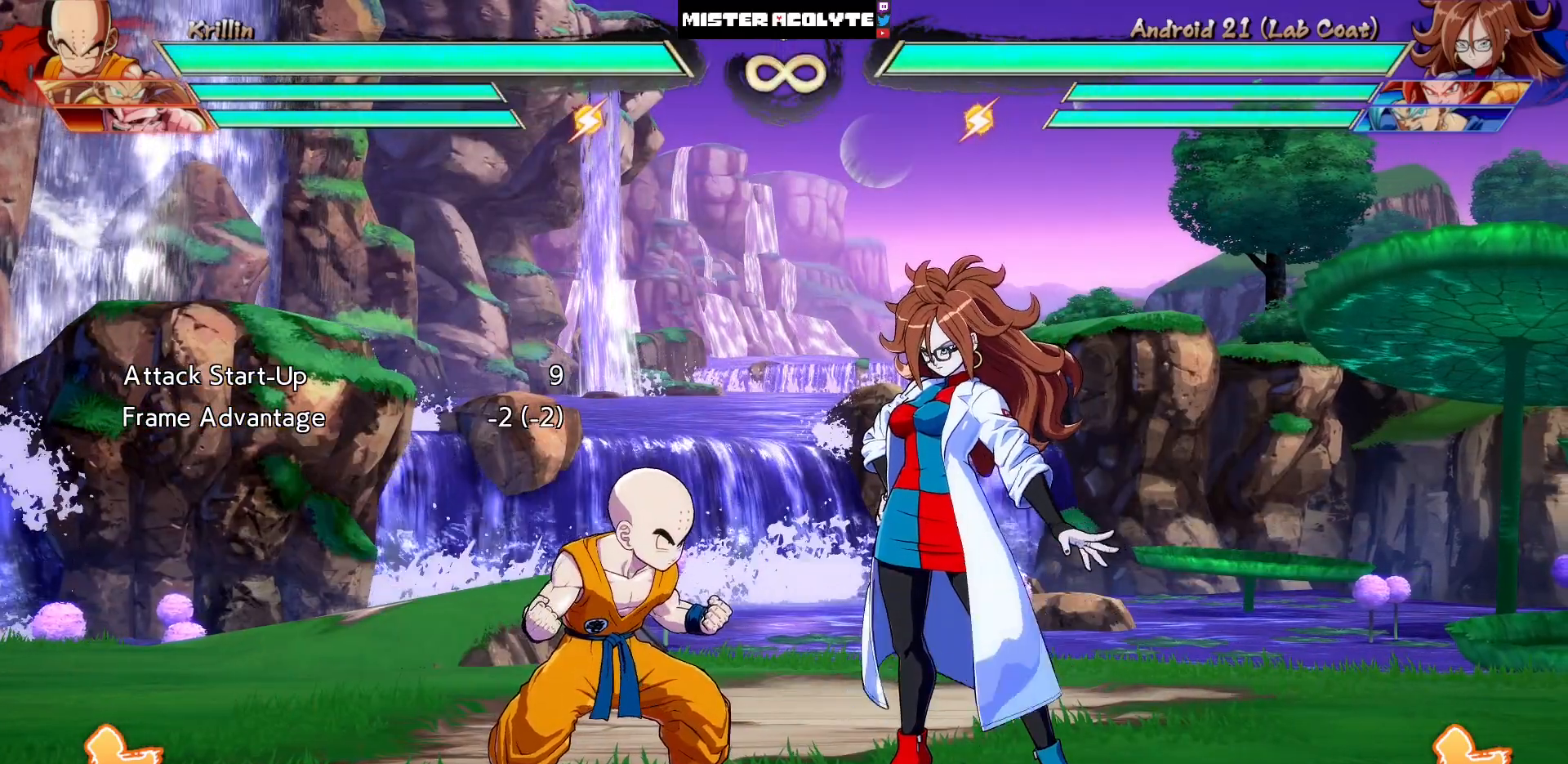
{"buttons": [], "events": []}
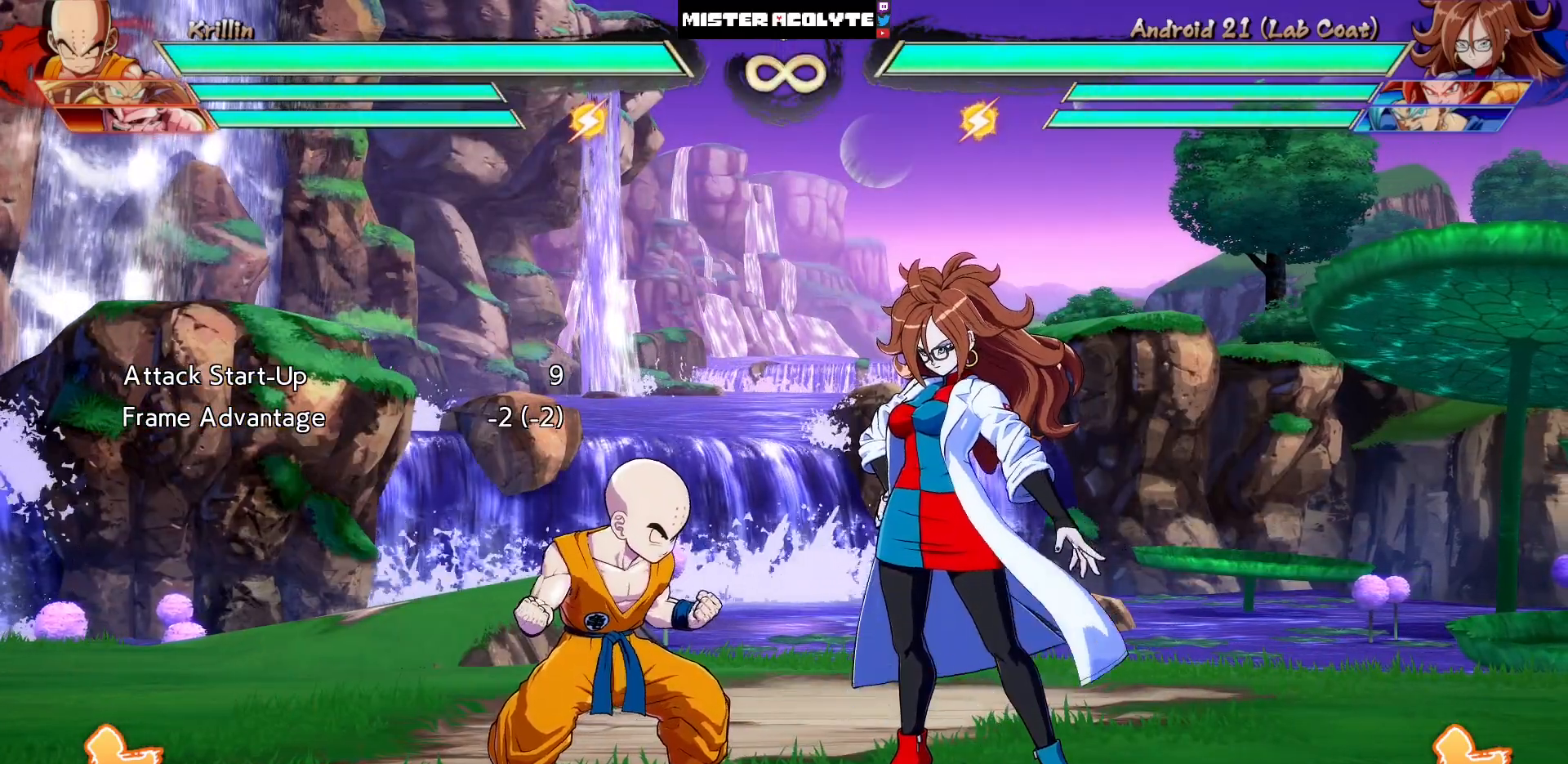
{"buttons": [], "events": [[33, "DPAD_RIGHT", "down"], [350, "DPAD_RIGHT", "up"]]}
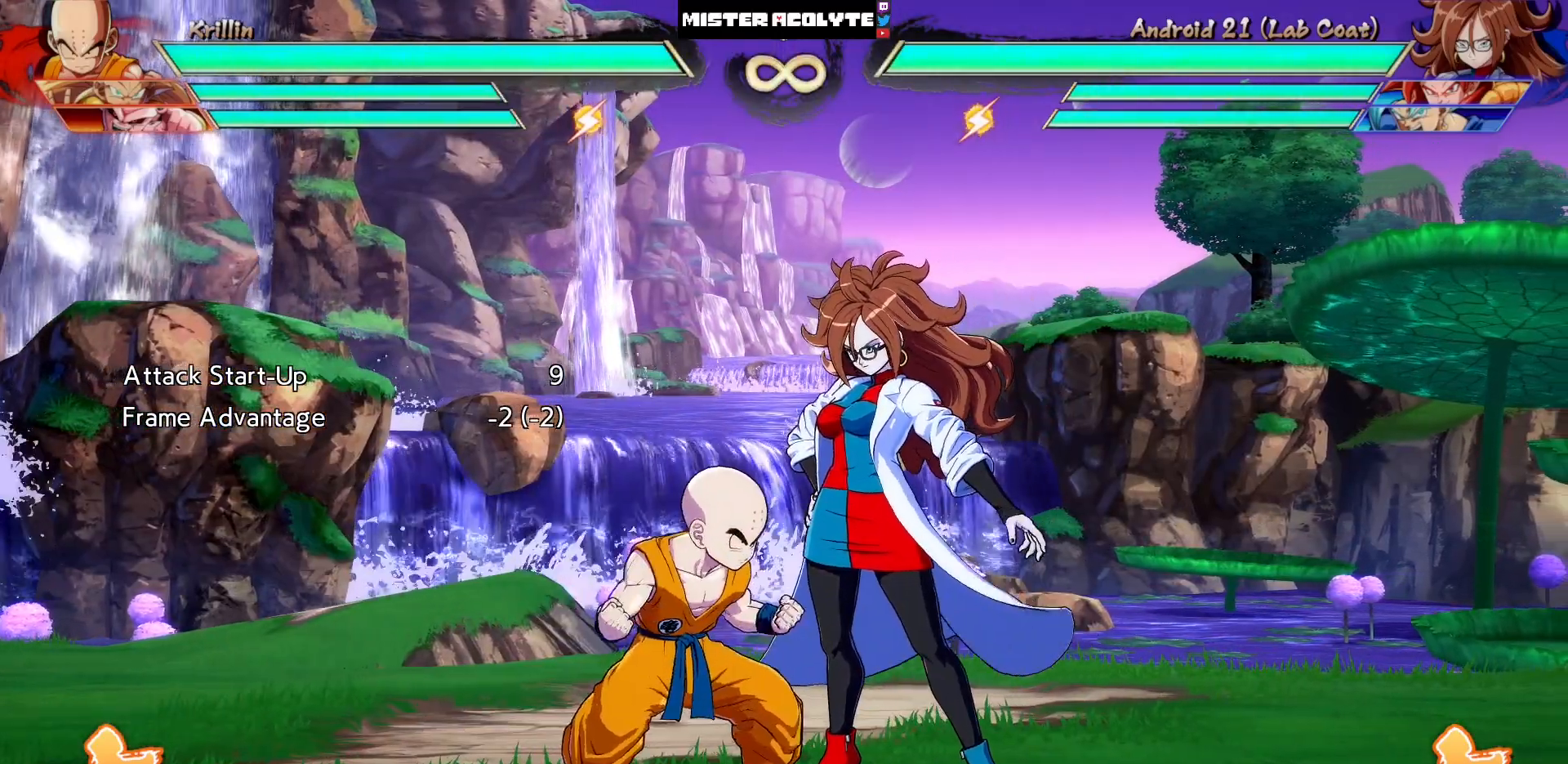
{"buttons": [], "events": []}
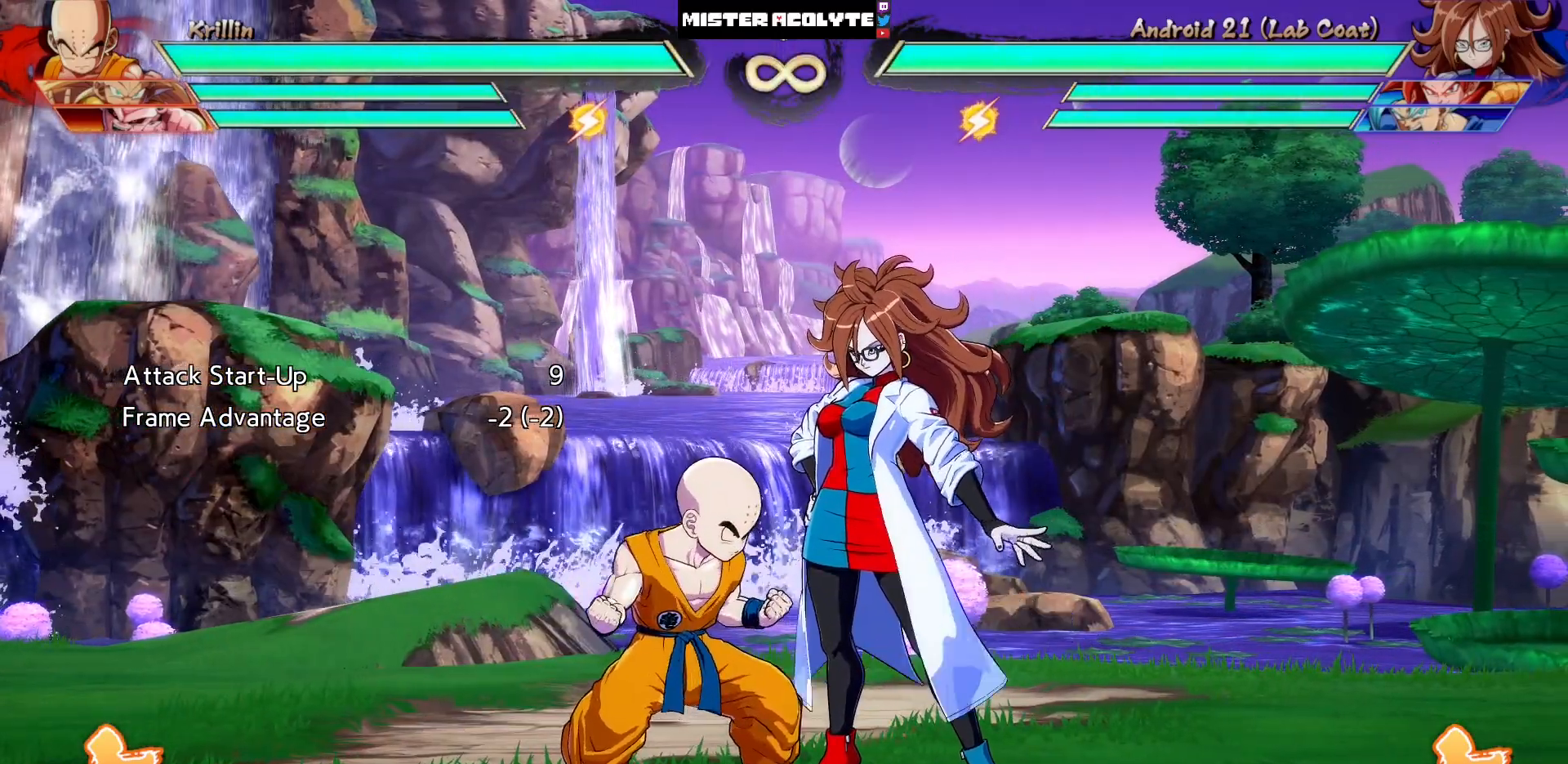
{"buttons": [], "events": []}
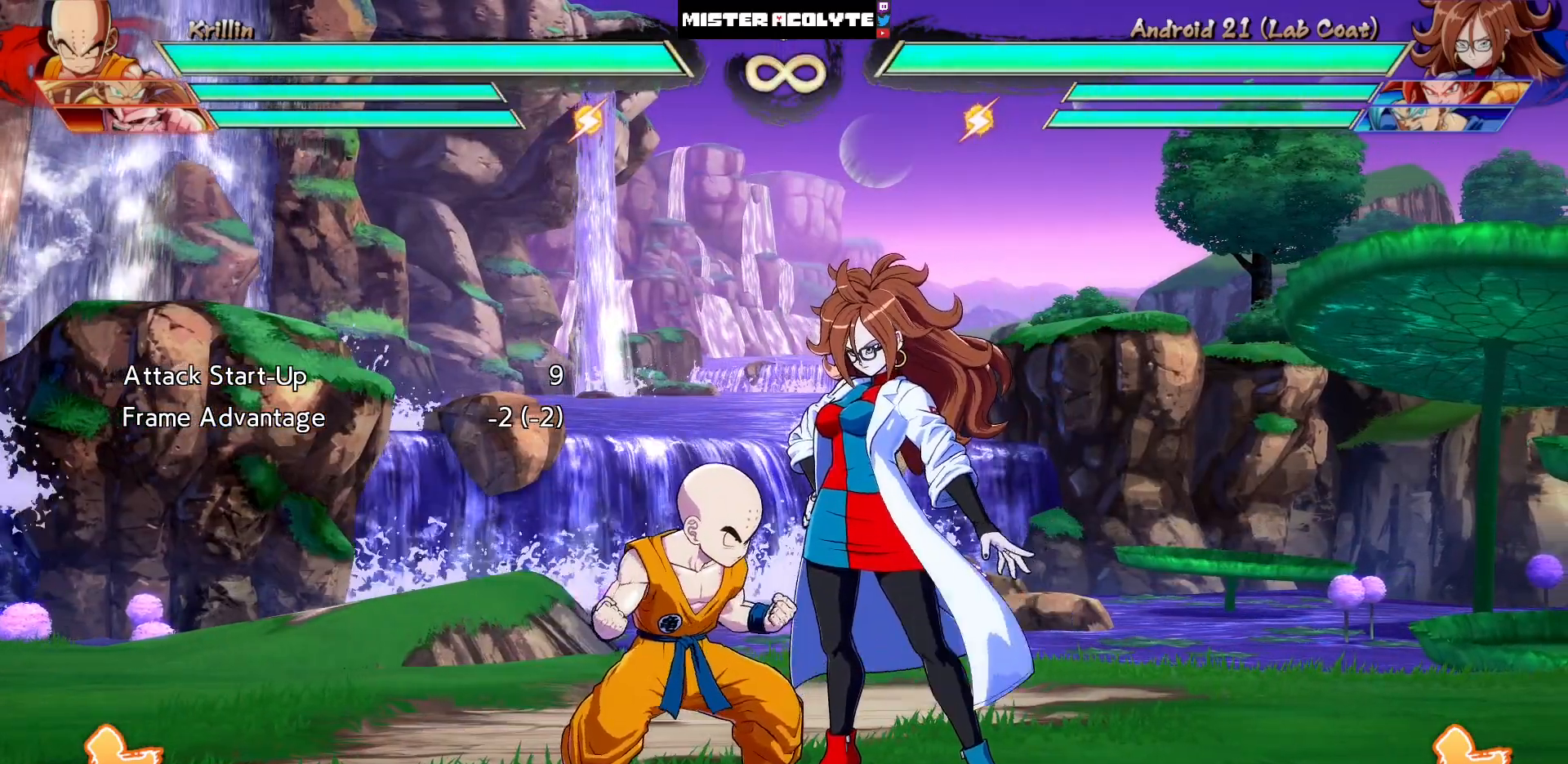
{"buttons": ["CROSS", "DPAD_LEFT"], "events": [[367, "DPAD_DOWN", "down"], [400, "DPAD_LEFT", "down"], [467, "DPAD_DOWN", "up"], [500, "CROSS", "down"]]}
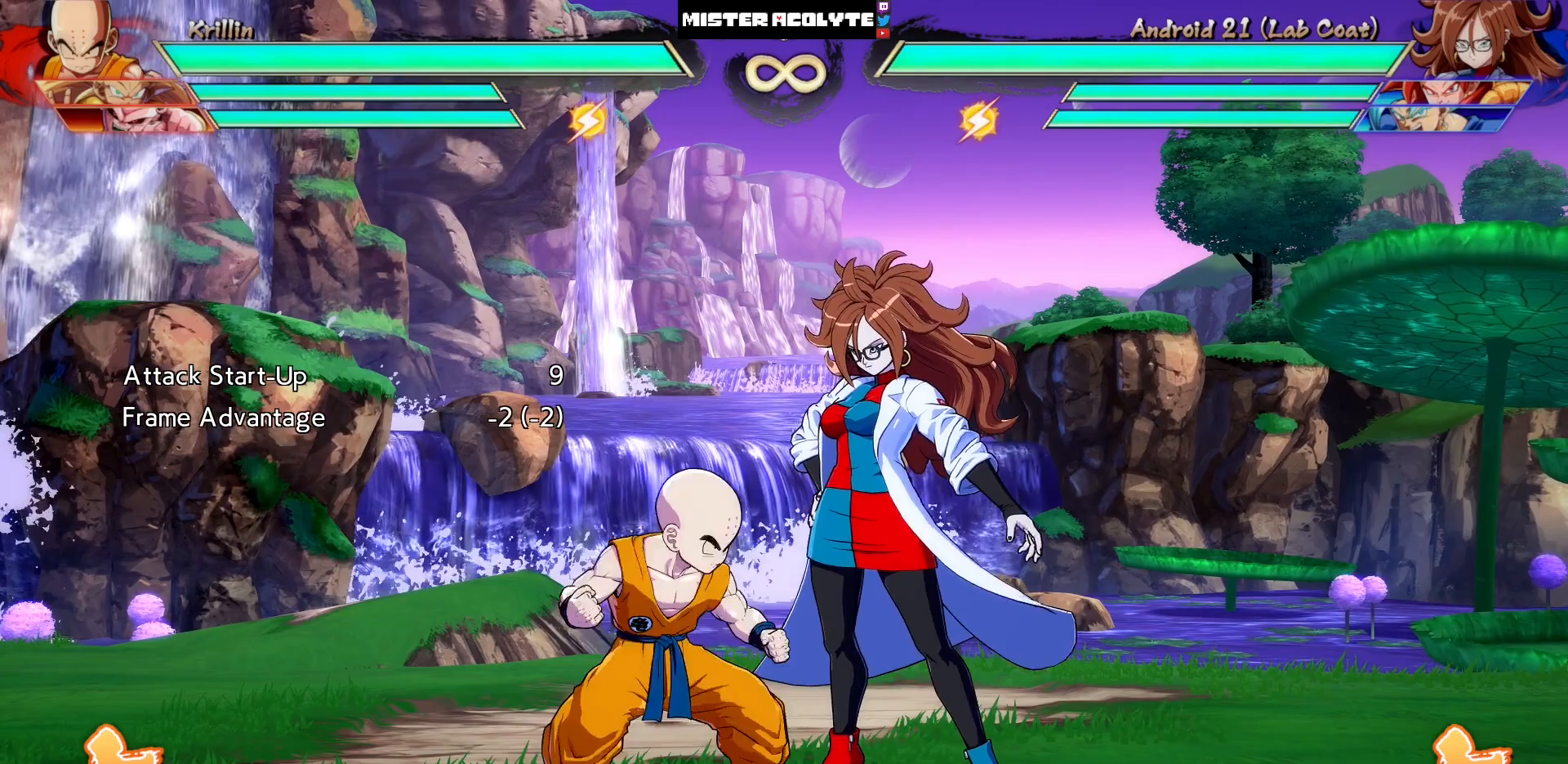
{"buttons": [], "events": [[67, "DPAD_LEFT", "up"], [167, "CROSS", "up"]]}
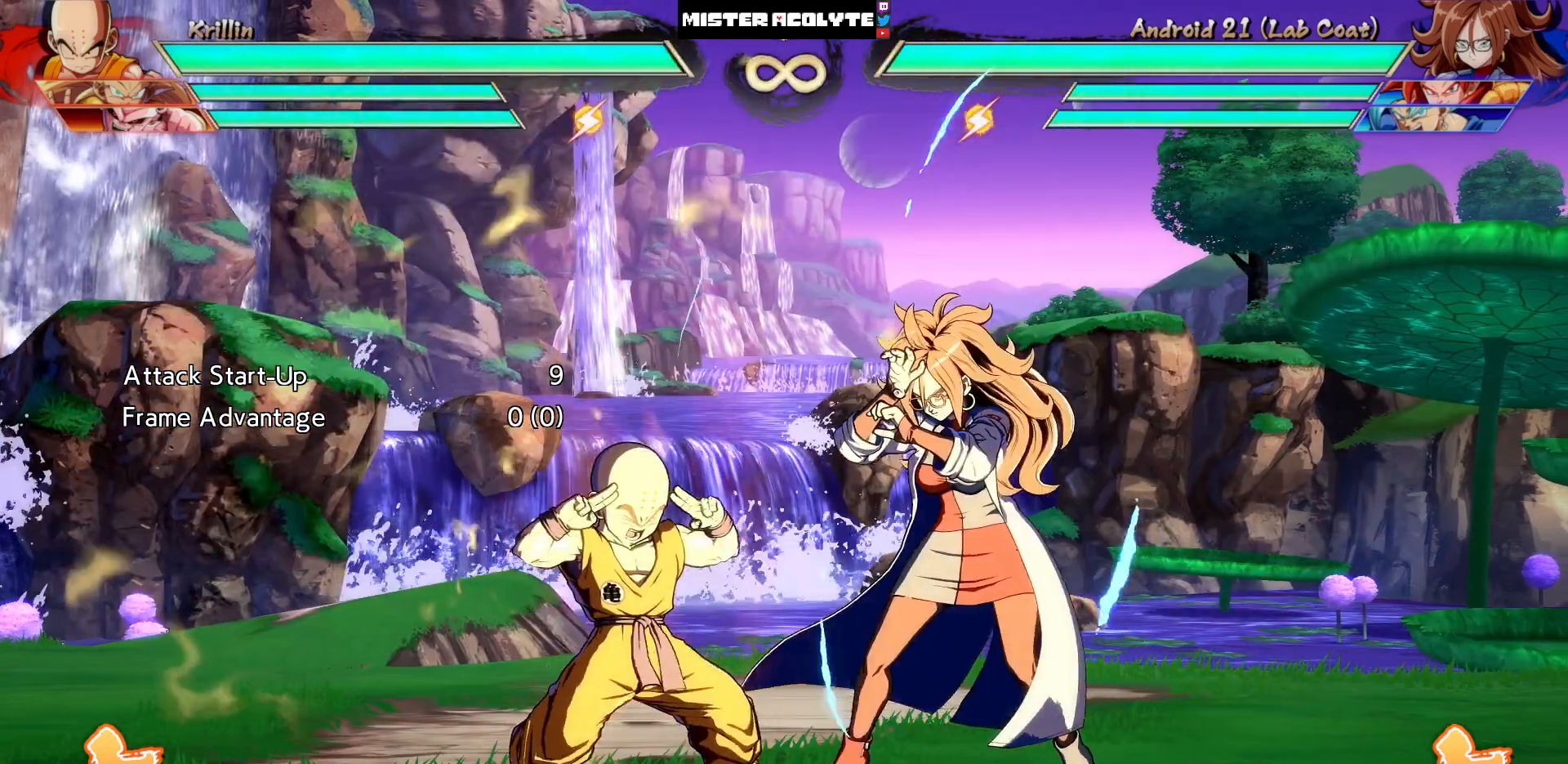
{"buttons": [], "events": []}
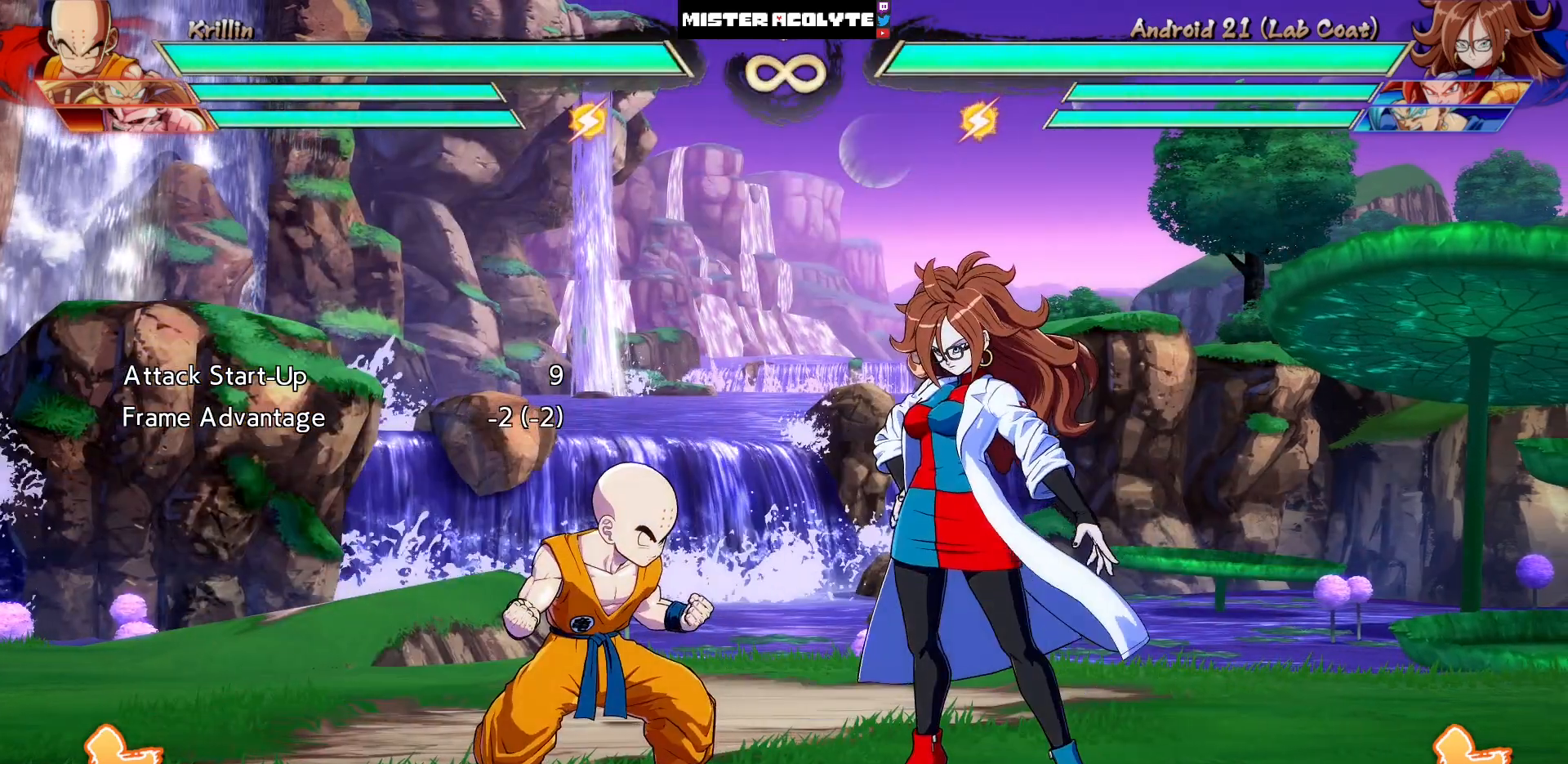
{"buttons": [], "events": []}
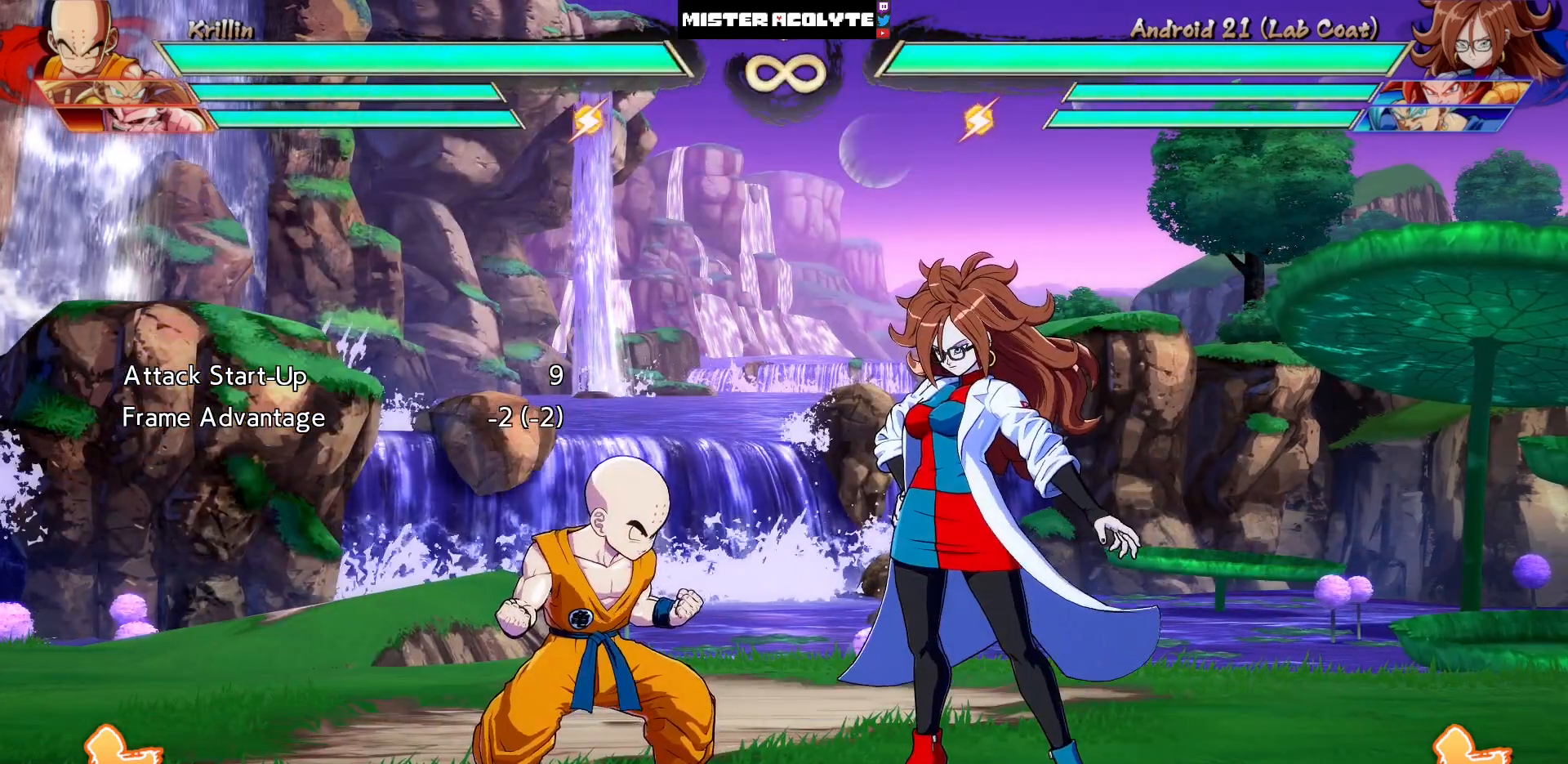
{"buttons": [], "events": []}
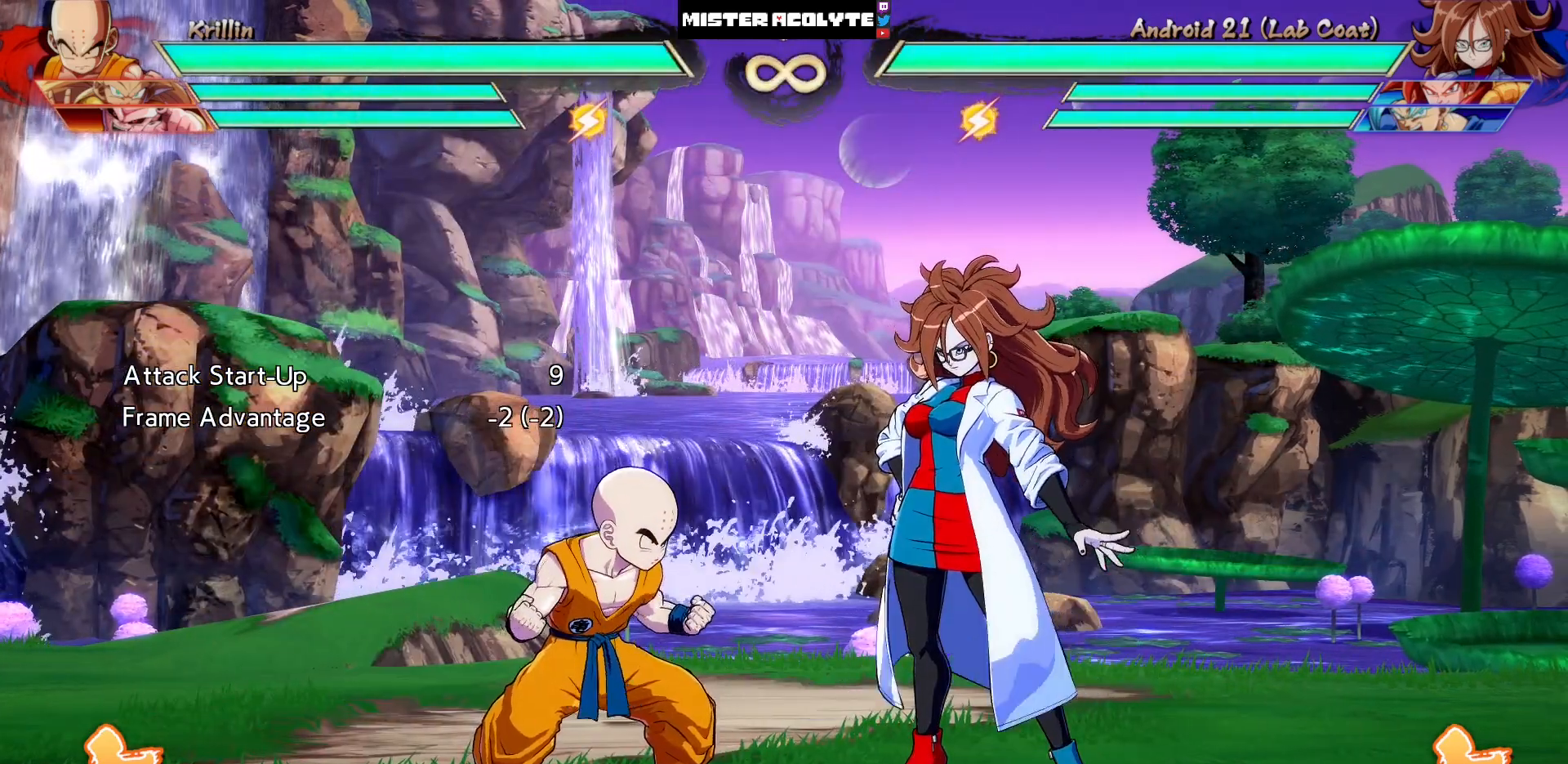
{"buttons": [], "events": []}
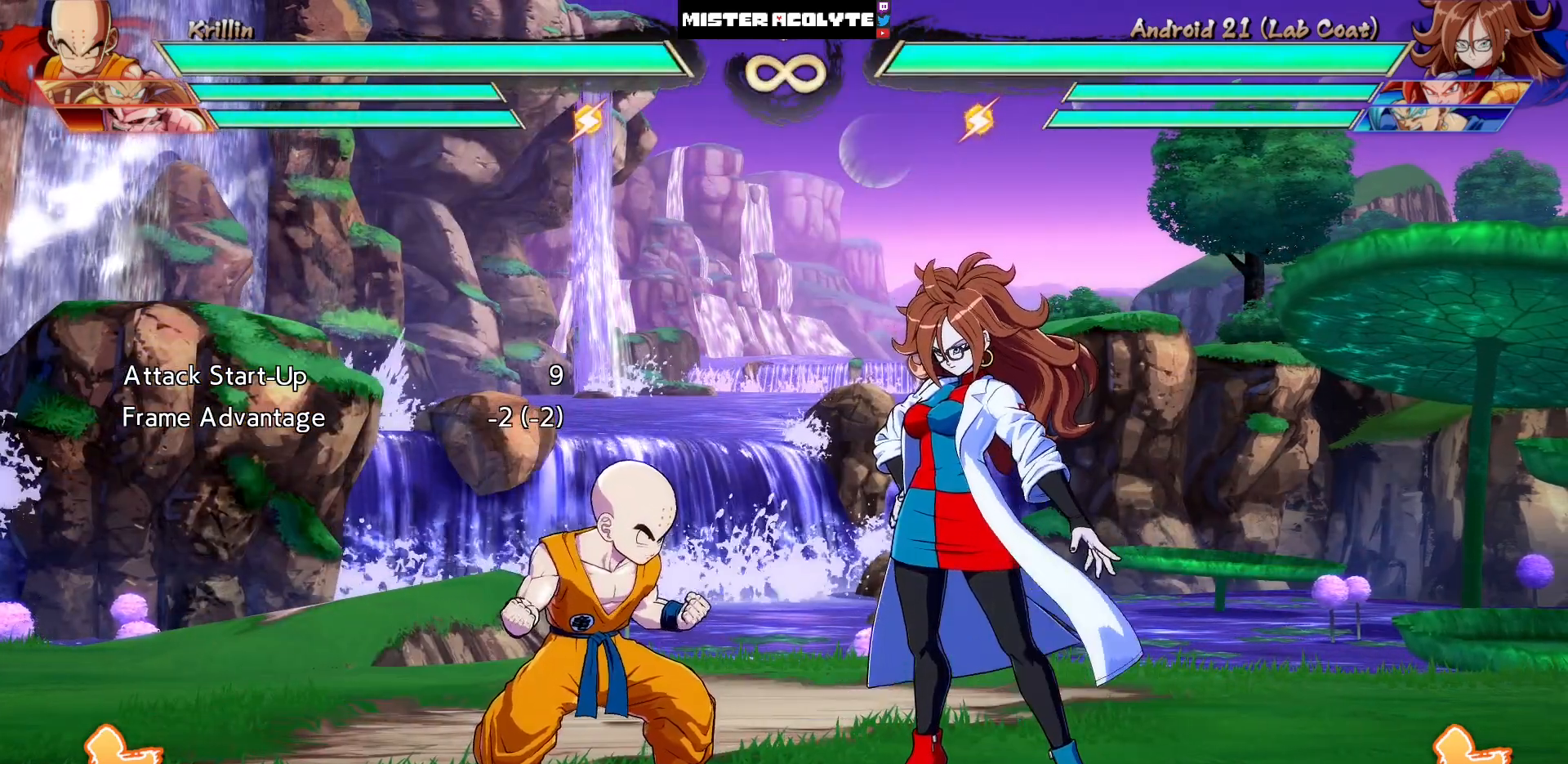
{"buttons": [], "events": []}
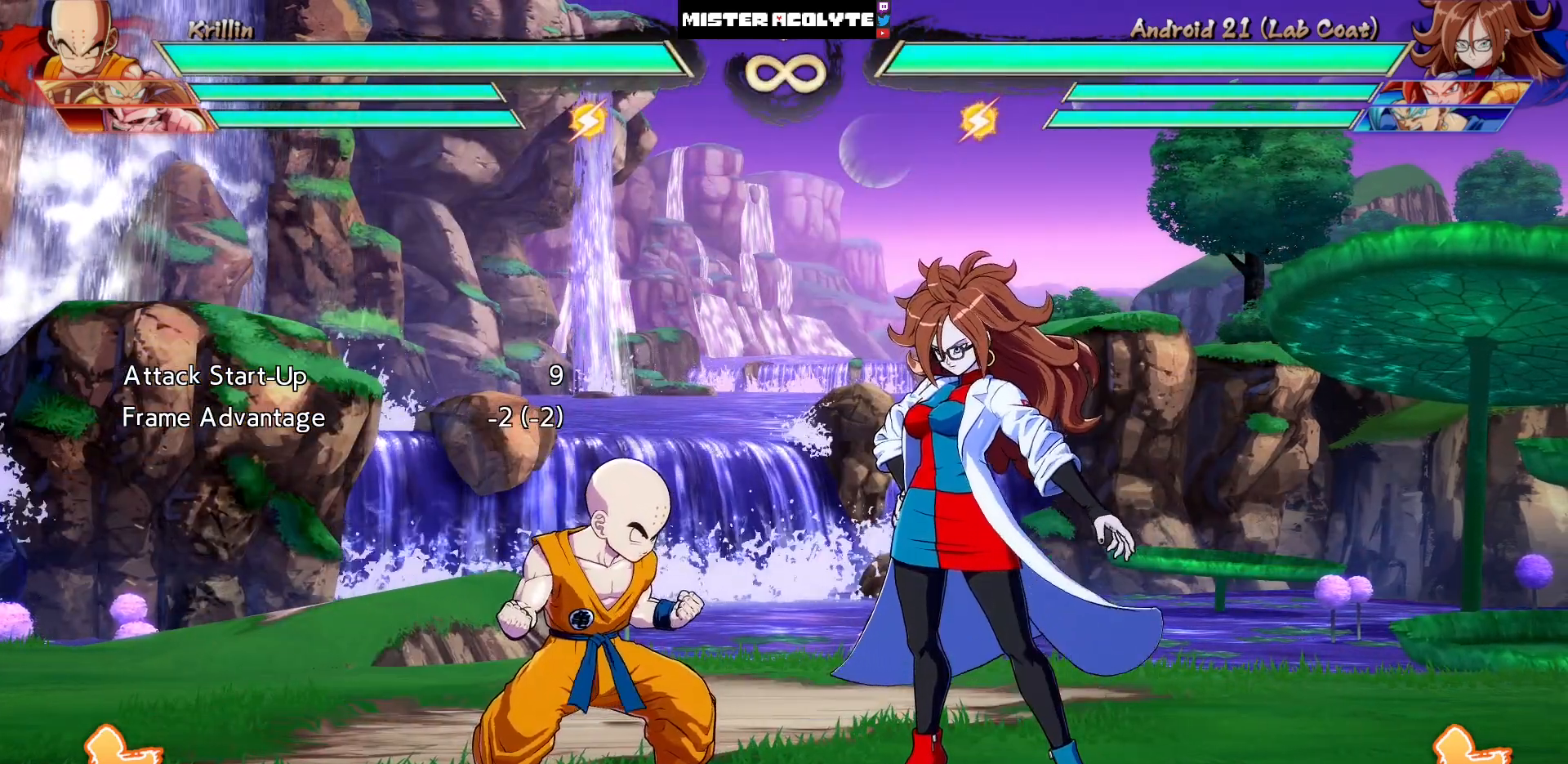
{"buttons": [], "events": []}
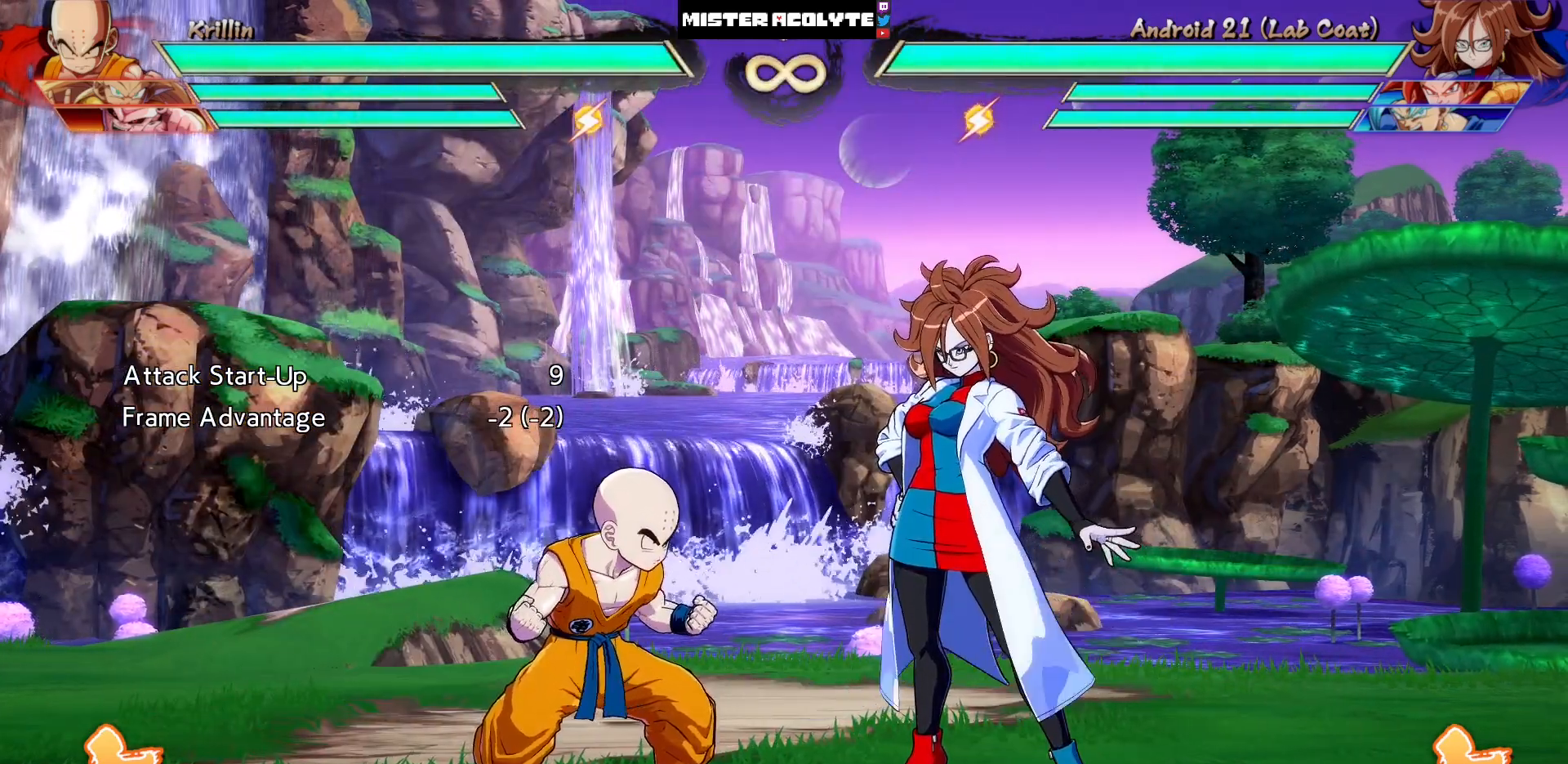
{"buttons": [], "events": []}
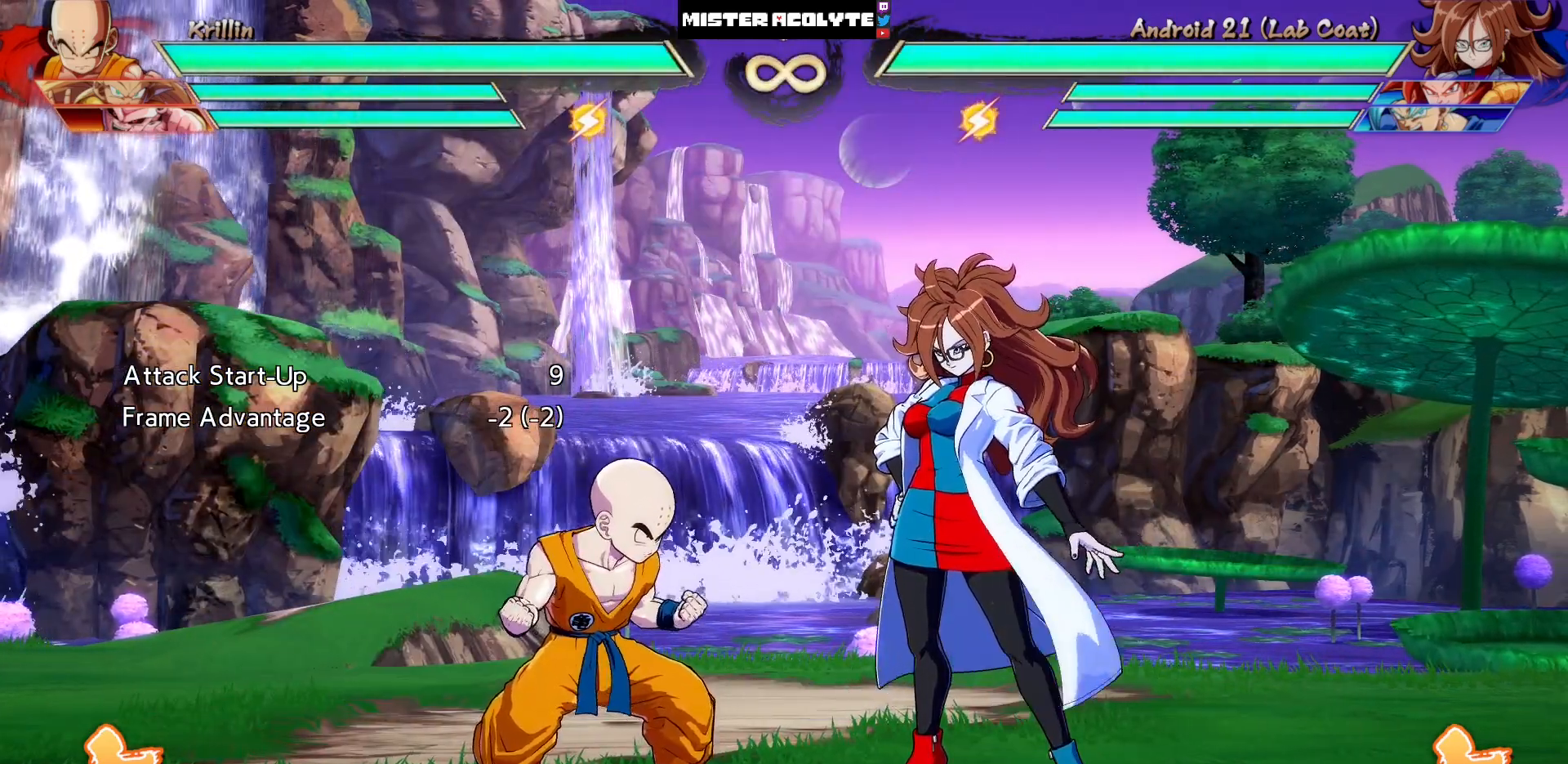
{"buttons": [], "events": []}
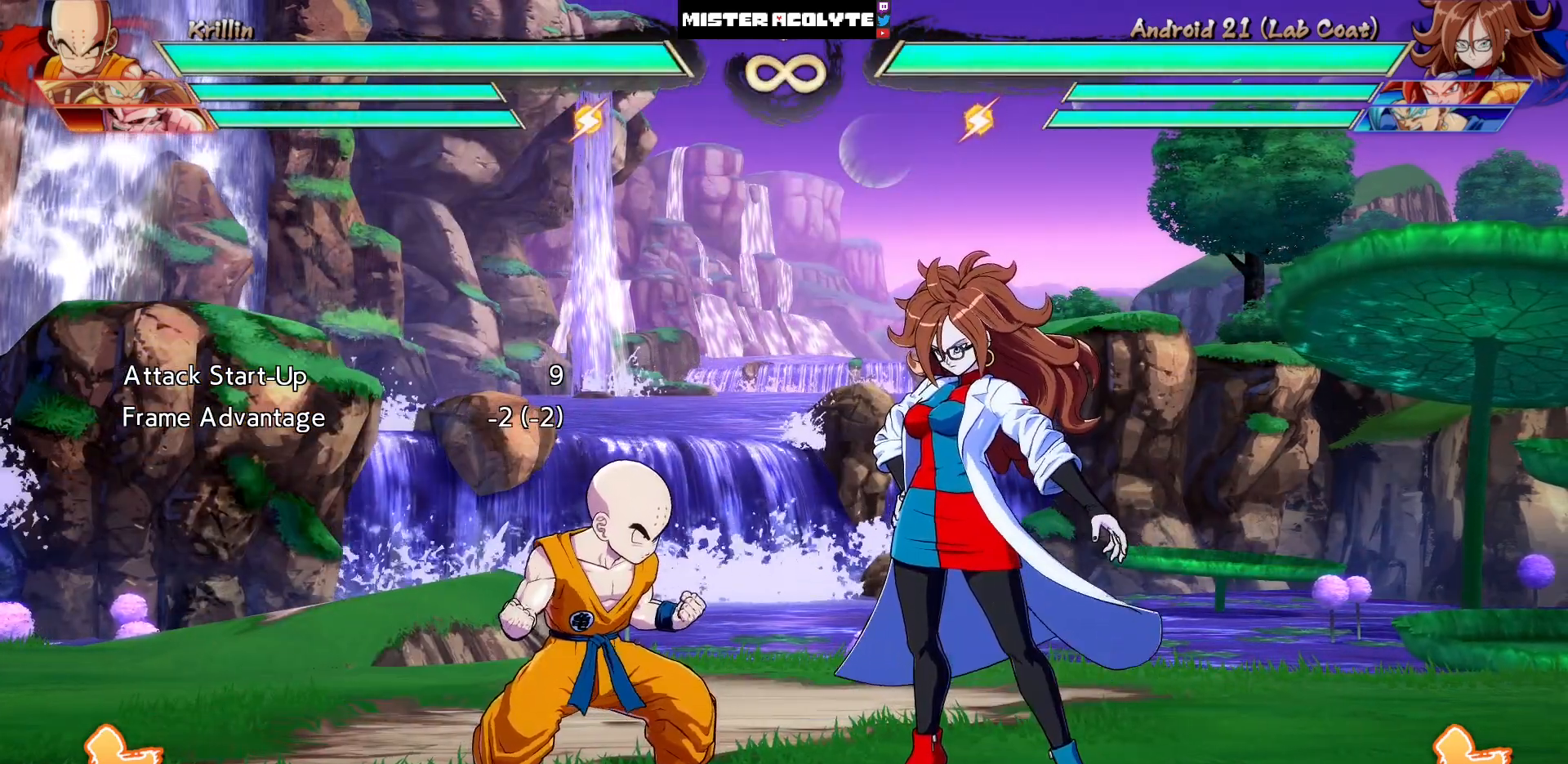
{"buttons": [], "events": []}
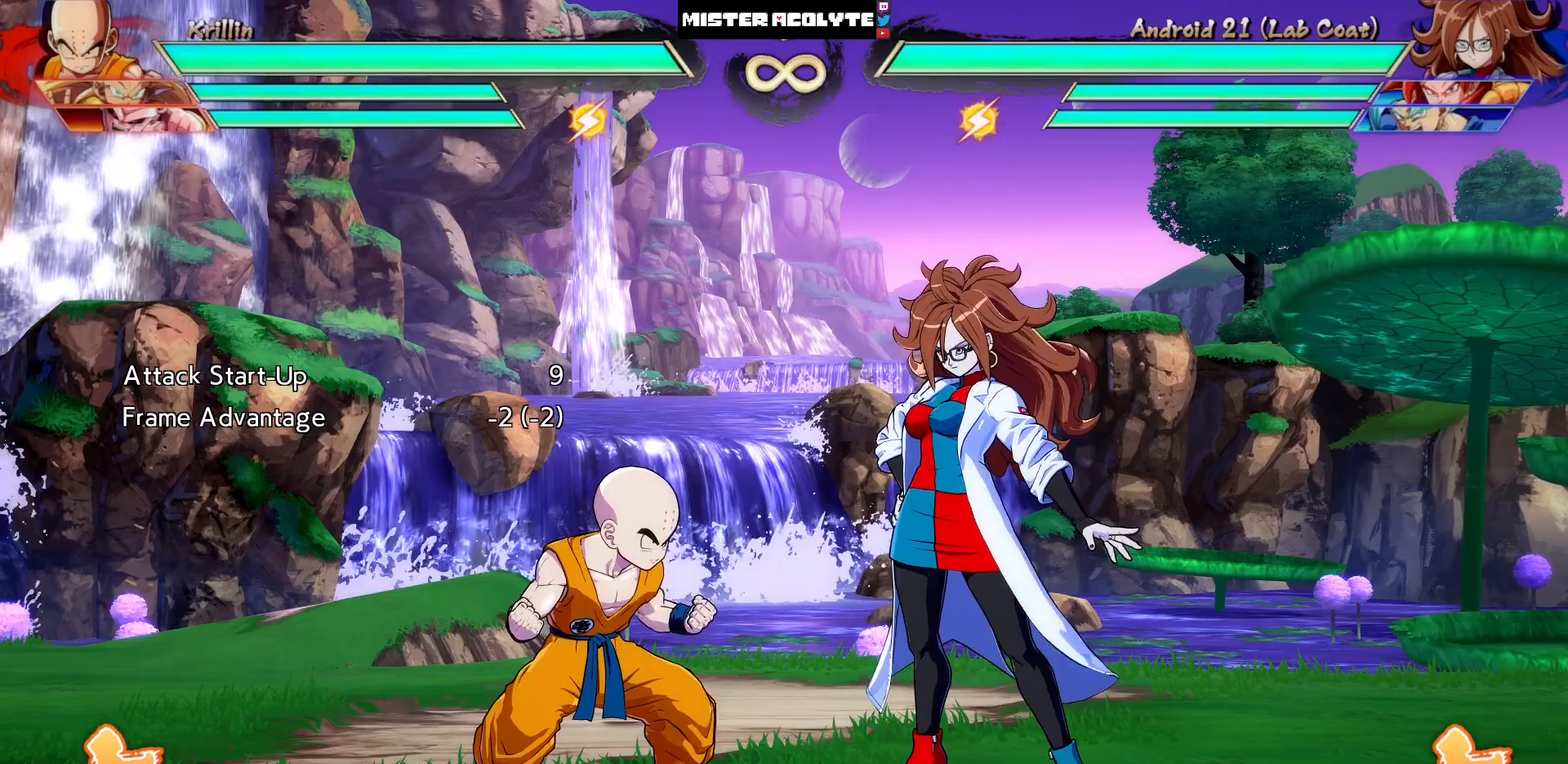
{"buttons": [], "events": []}
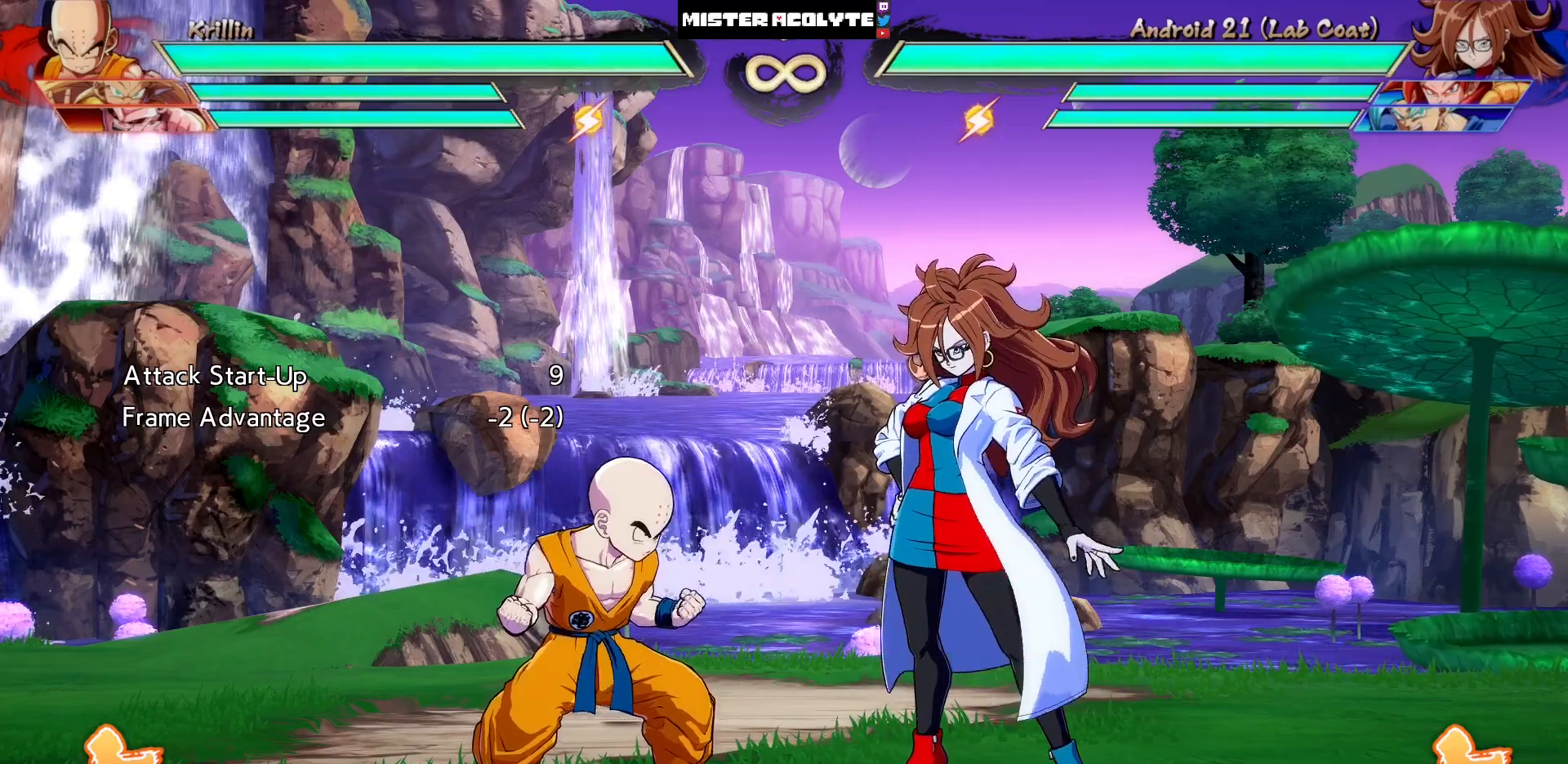
{"buttons": ["DPAD_RIGHT"], "events": [[300, "DPAD_RIGHT", "down"]]}
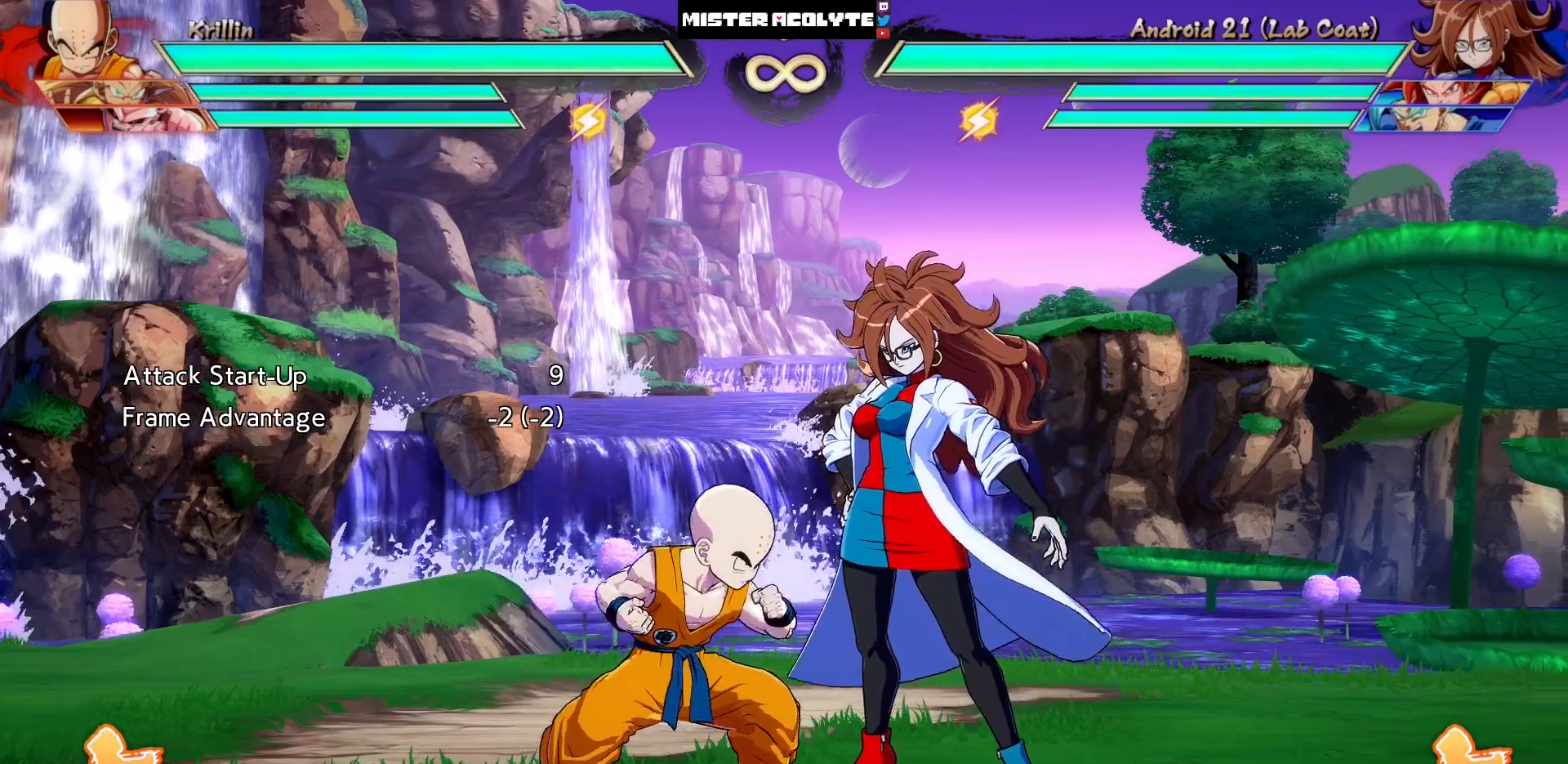
{"buttons": ["CROSS"], "events": [[167, "DPAD_RIGHT", "up"], [333, "DPAD_DOWN", "down"], [367, "DPAD_LEFT", "down"], [400, "DPAD_DOWN", "up"], [433, "CROSS", "down"], [500, "DPAD_LEFT", "up"]]}
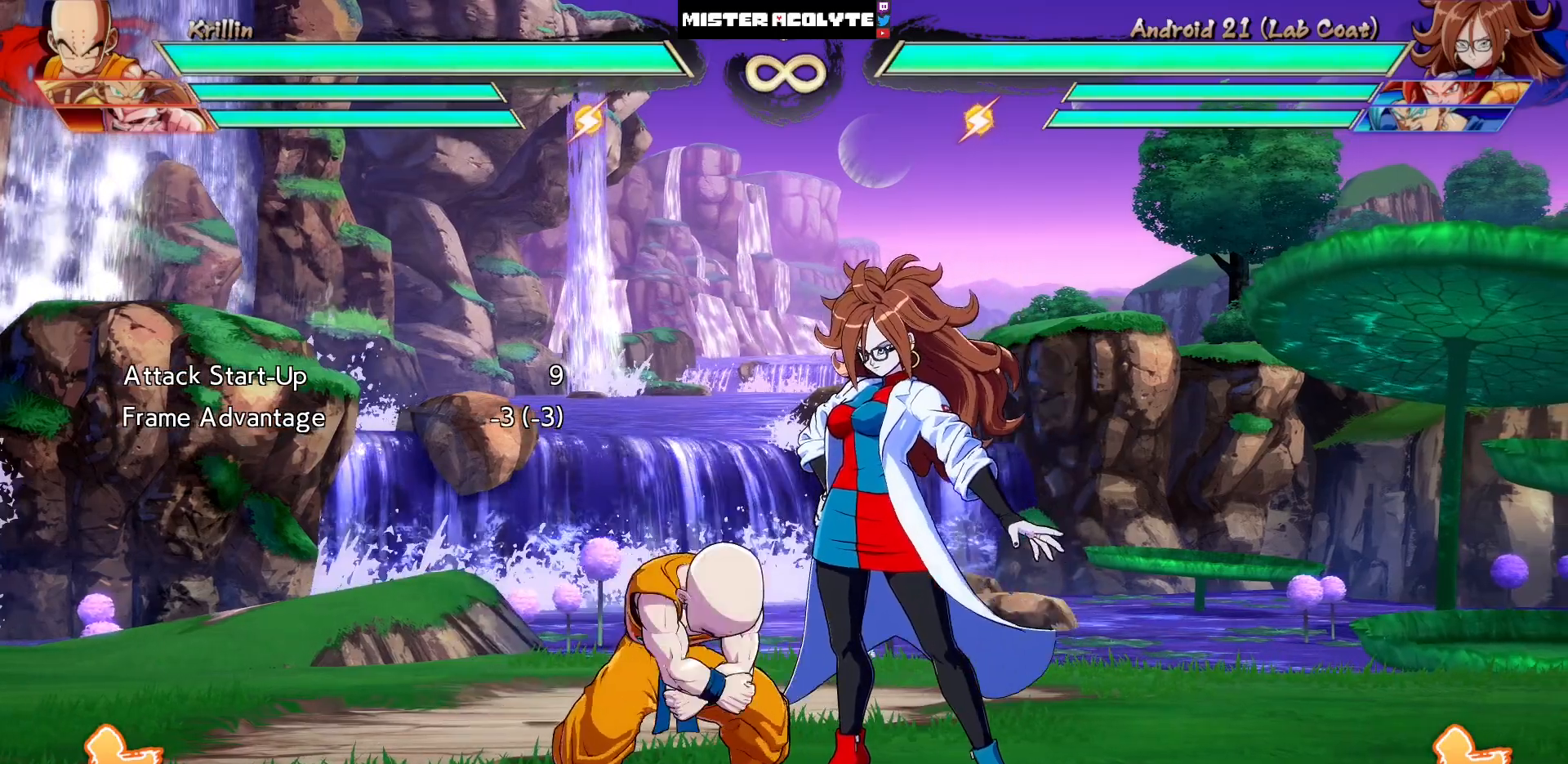
{"buttons": [], "events": [[100, "CROSS", "up"]]}
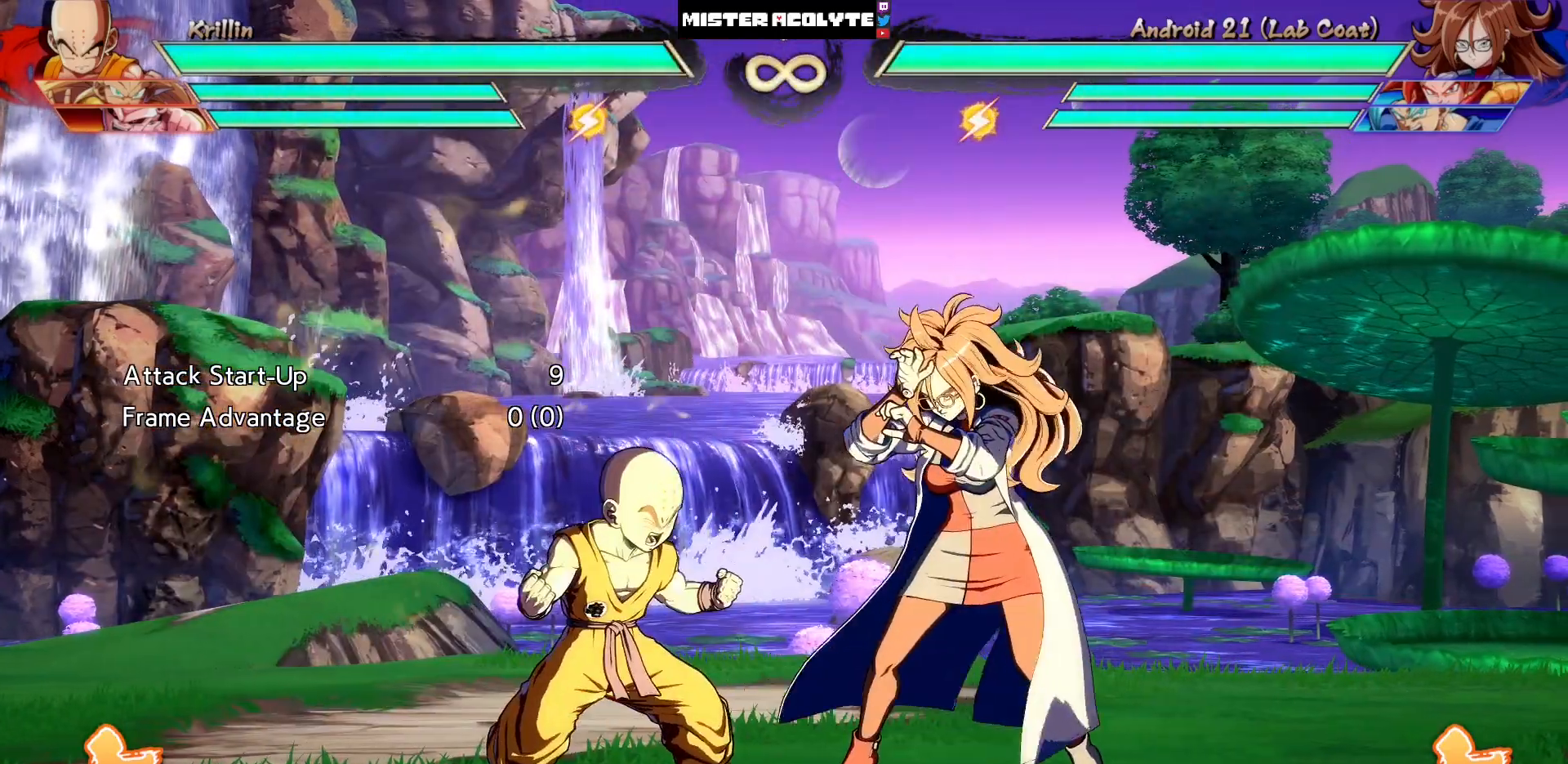
{"buttons": ["DPAD_RIGHT"], "events": [[267, "DPAD_RIGHT", "down"]]}
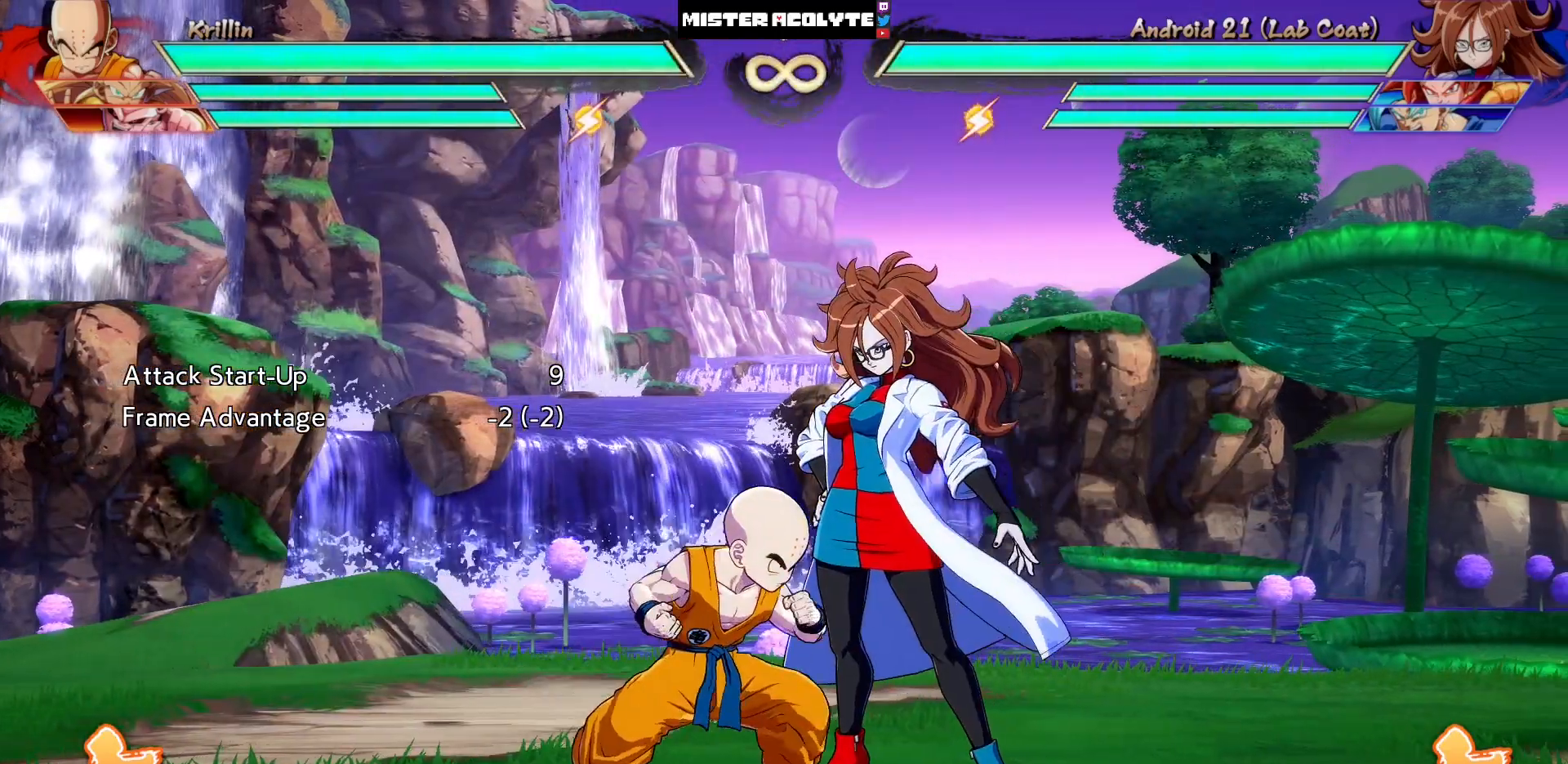
{"buttons": [], "events": [[133, "DPAD_RIGHT", "up"]]}